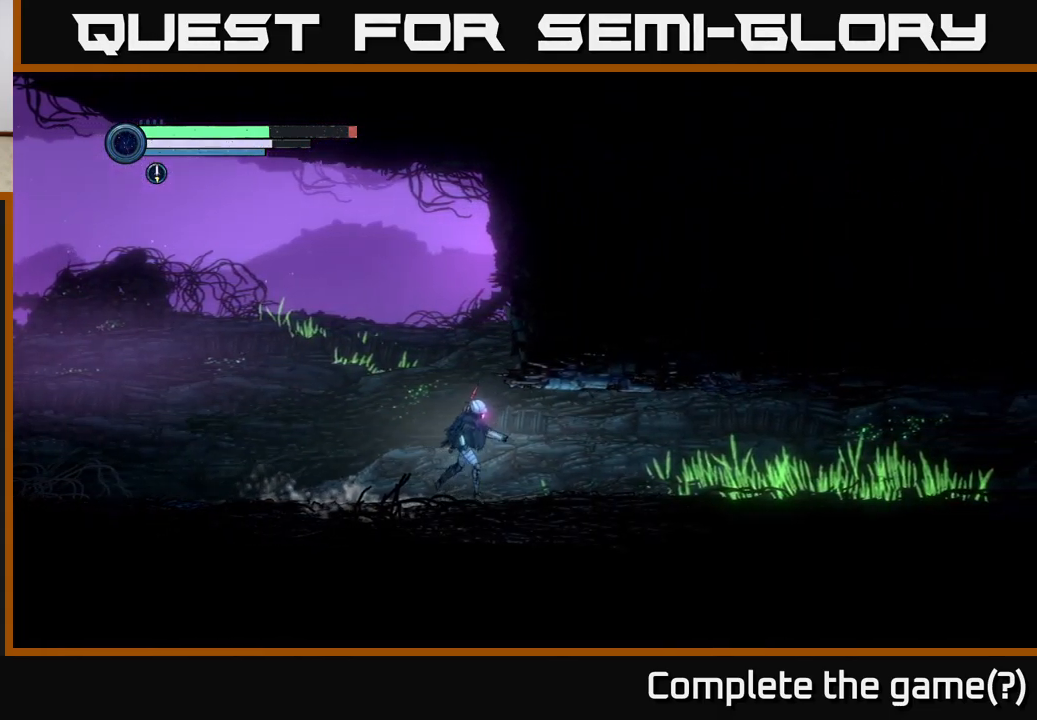
Gameplay with a controller (Xbox layout); each line is a JSON object with the inputs held at the frame after it. "events" lists button and stick changes between this image and that frame as [ms after this image, input, new state], when the widget could be followed in between.
{"buttons": [], "left_stick": "right", "right_stick": "center"}
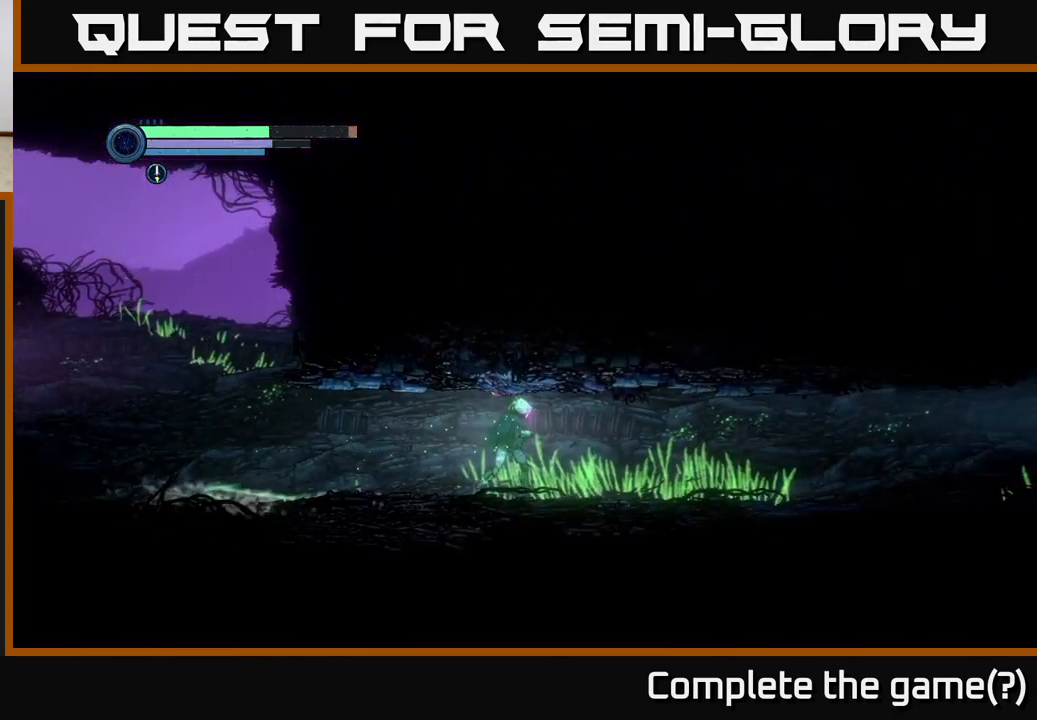
{"buttons": ["R2"], "left_stick": "right", "right_stick": "center", "events": [[183, "R2", "down"]]}
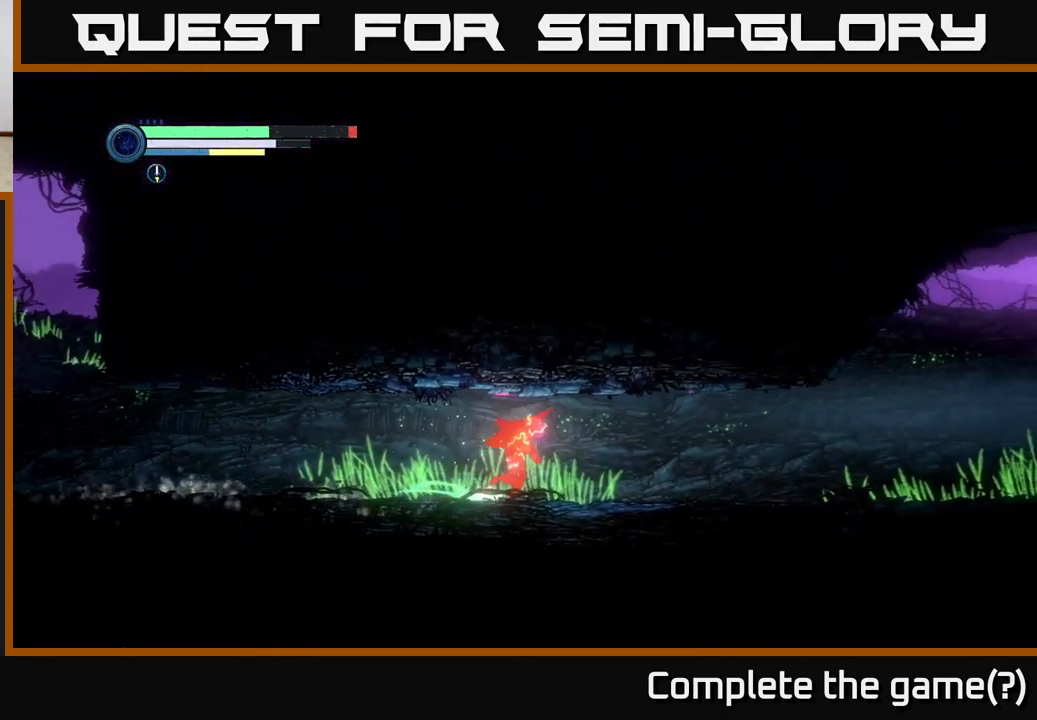
{"buttons": ["R2"], "left_stick": "right", "right_stick": "center", "events": []}
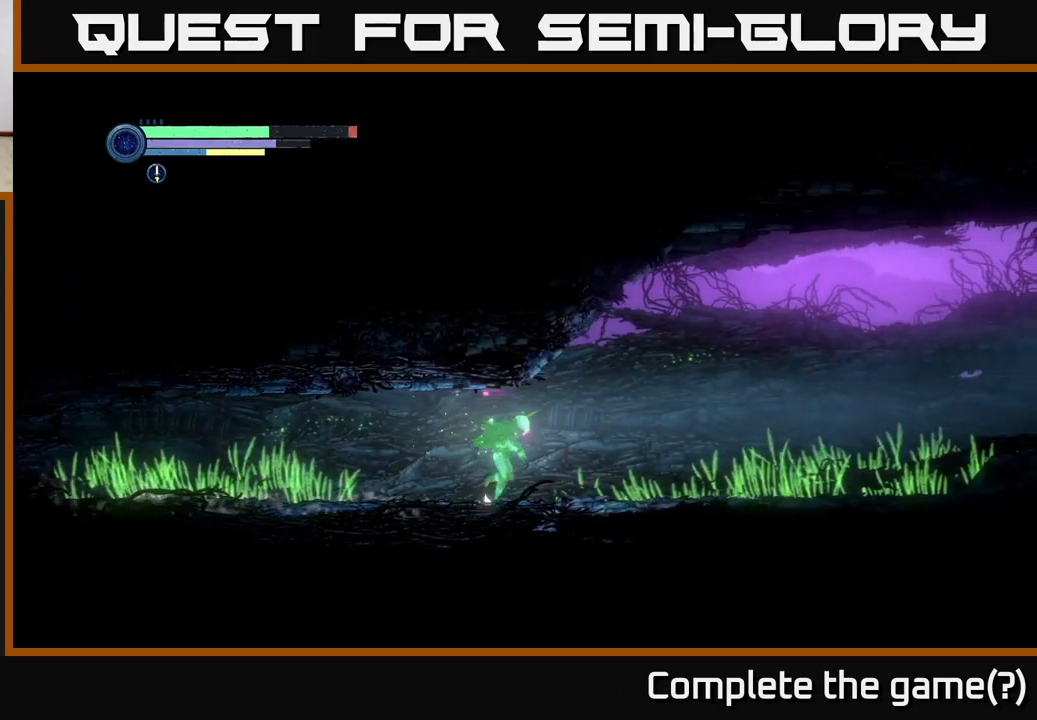
{"buttons": ["R2"], "left_stick": "right", "right_stick": "center", "events": []}
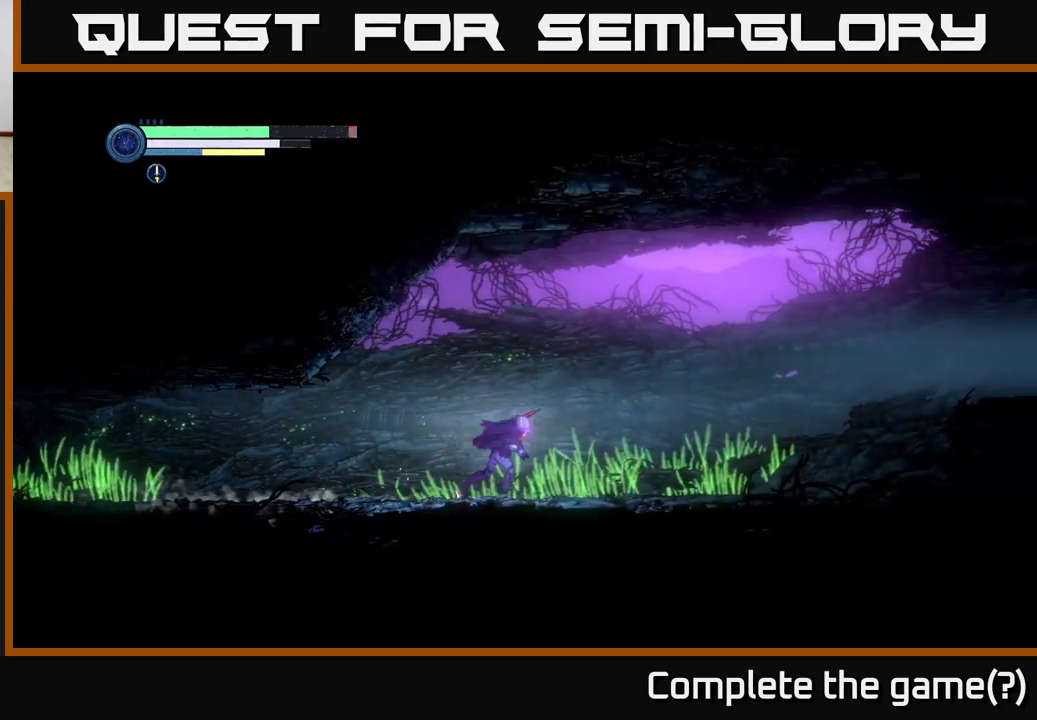
{"buttons": ["R2"], "left_stick": "right", "right_stick": "center", "events": []}
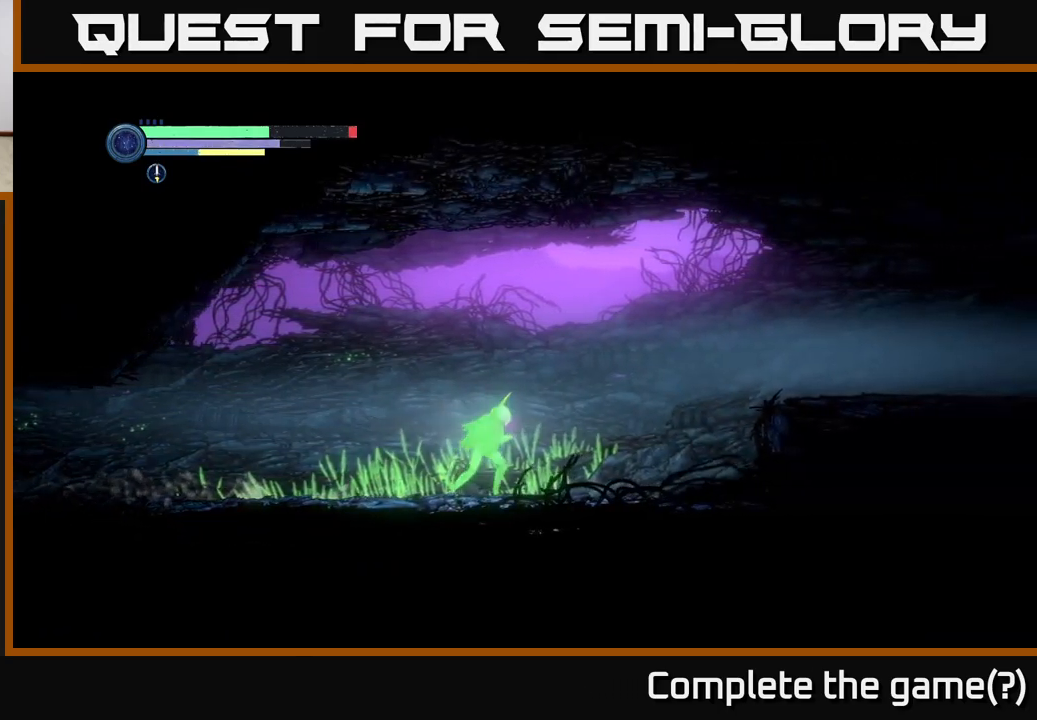
{"buttons": ["R2"], "left_stick": "right", "right_stick": "center", "events": []}
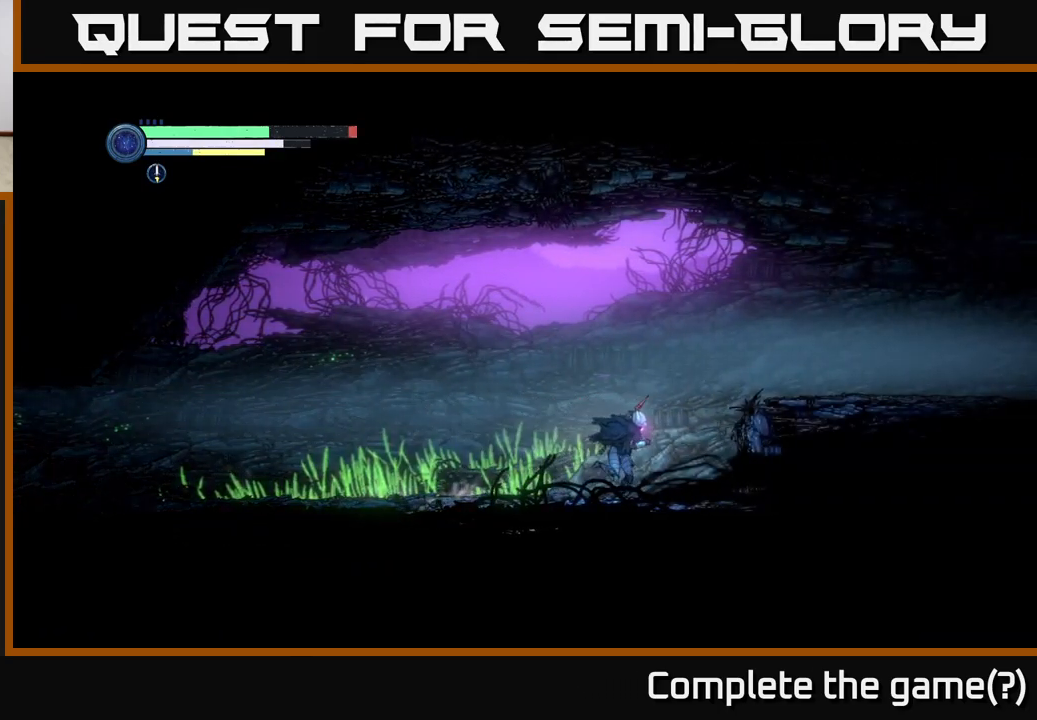
{"buttons": ["SELECT"], "left_stick": "center", "right_stick": "center", "events": [[50, "A", "down"], [283, "A", "up"], [333, "SELECT", "down"], [367, "R2", "up"], [433, "left_stick", "center"]]}
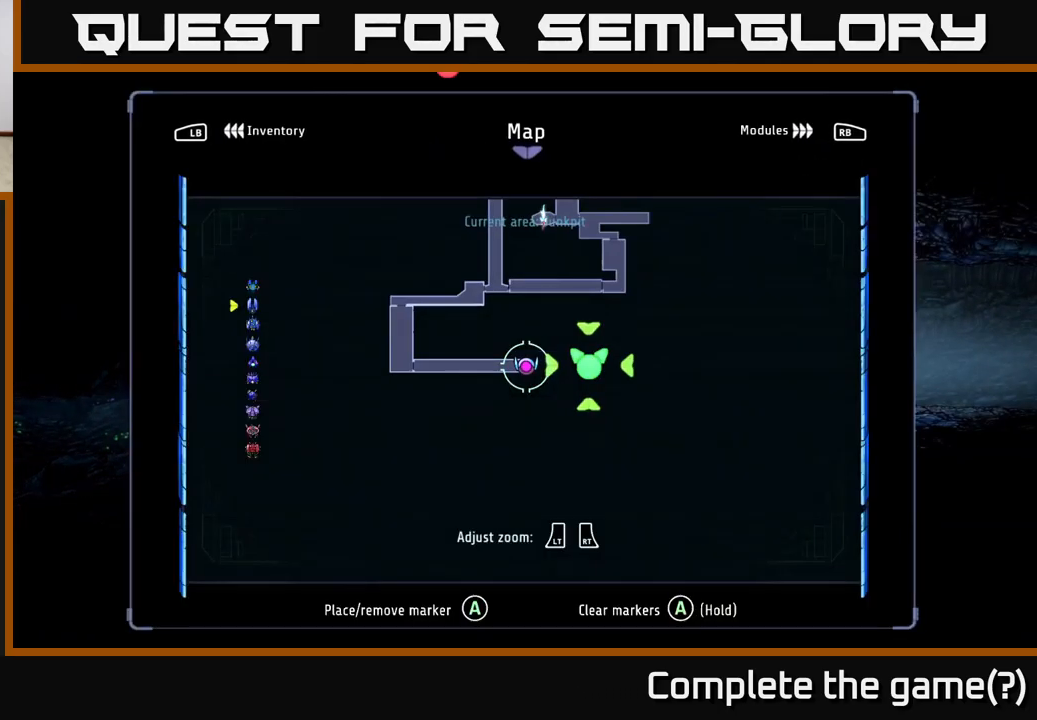
{"buttons": [], "left_stick": "center", "right_stick": "center", "events": [[33, "SELECT", "up"]]}
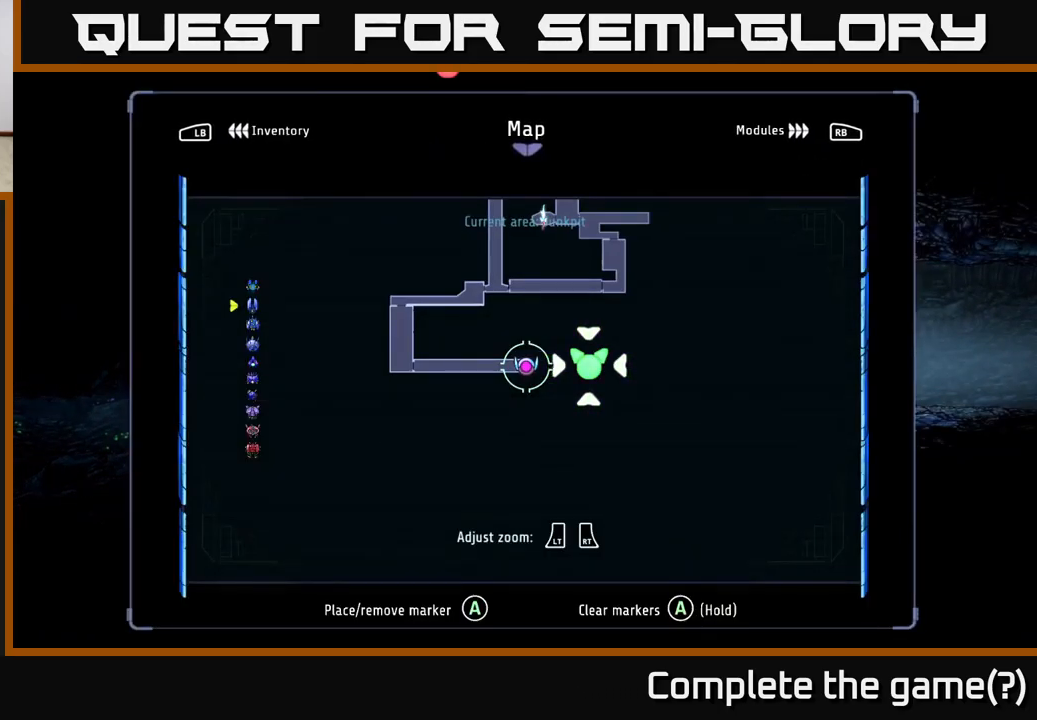
{"buttons": ["R2"], "left_stick": "right", "right_stick": "center", "events": [[50, "SELECT", "down"], [150, "SELECT", "up"], [333, "left_stick", "right"], [400, "R2", "down"]]}
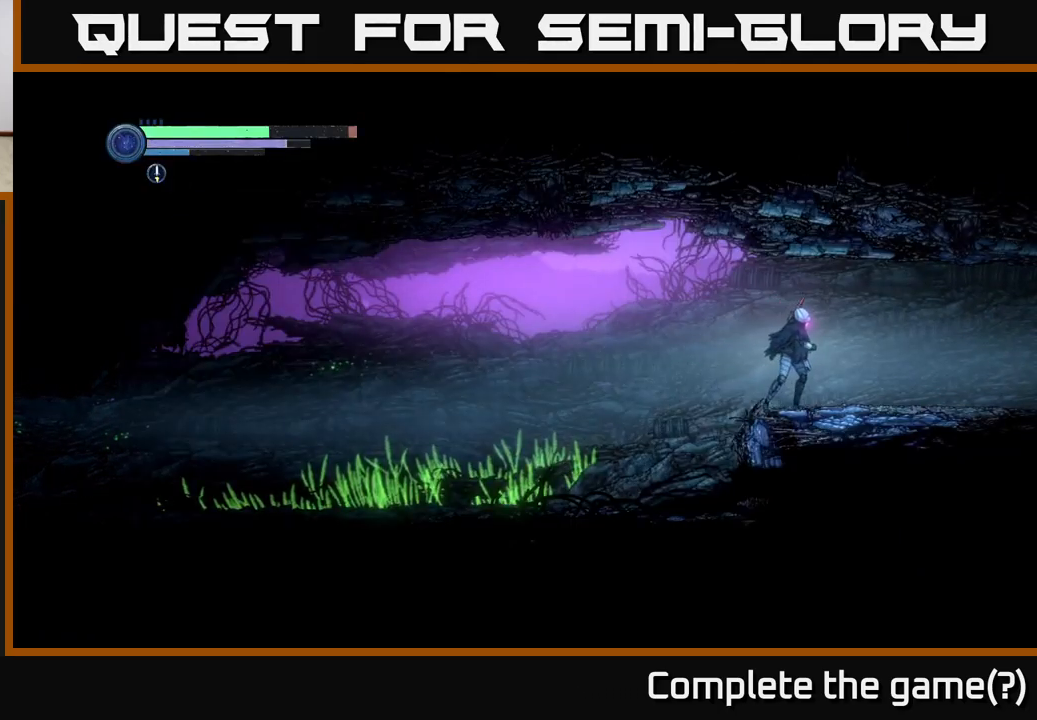
{"buttons": ["R2"], "left_stick": "right", "right_stick": "center", "events": []}
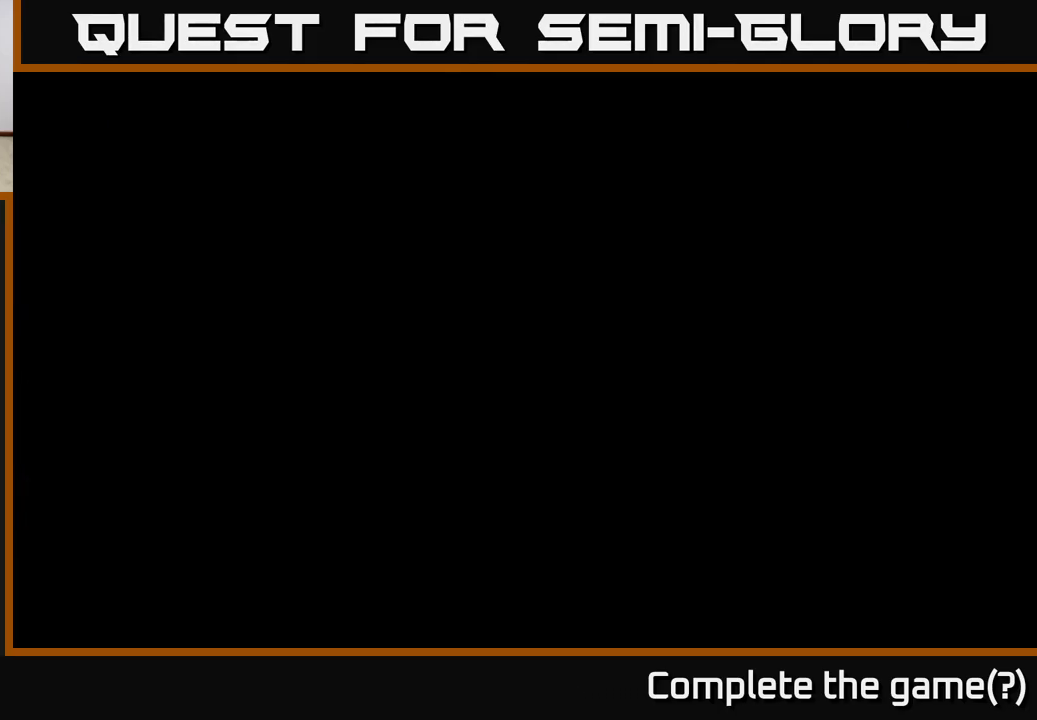
{"buttons": ["R2"], "left_stick": "right", "right_stick": "center", "events": []}
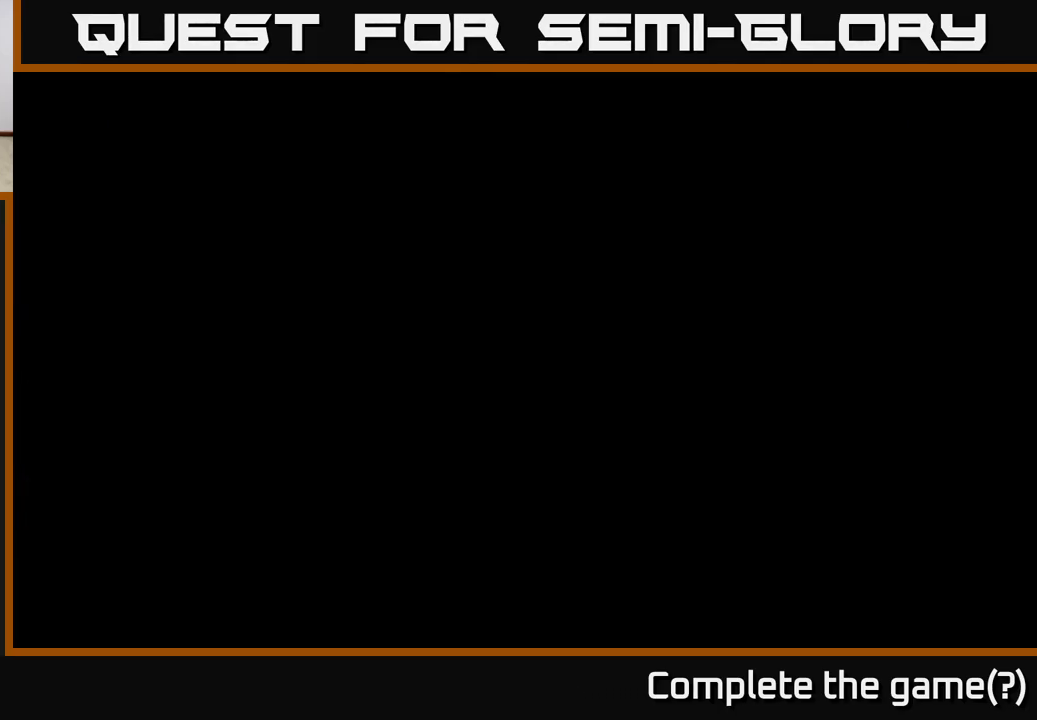
{"buttons": [], "left_stick": "right", "right_stick": "center", "events": [[83, "R2", "up"]]}
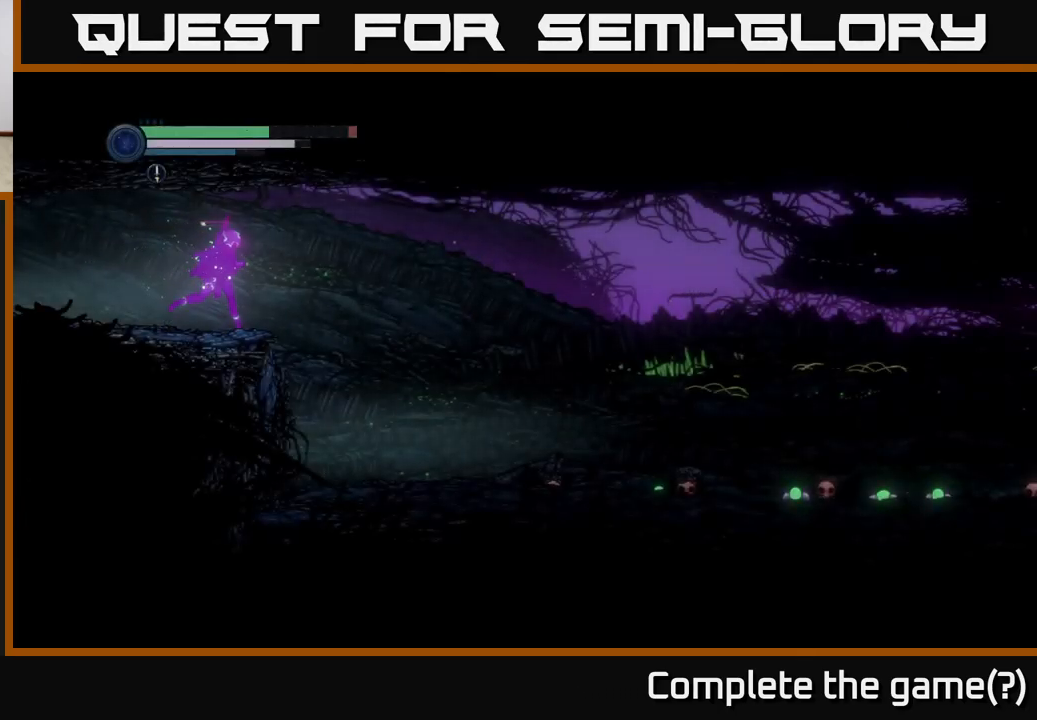
{"buttons": [], "left_stick": "right", "right_stick": "center", "events": [[83, "R2", "down"], [417, "R2", "up"]]}
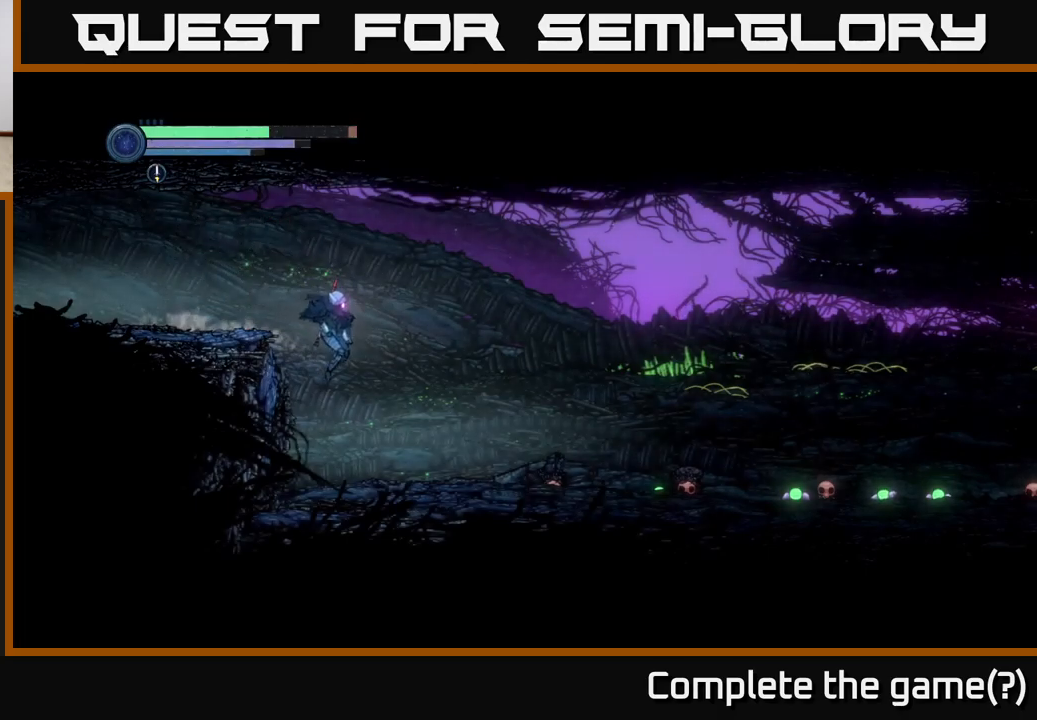
{"buttons": ["R2"], "left_stick": "right", "right_stick": "center", "events": [[167, "R2", "down"]]}
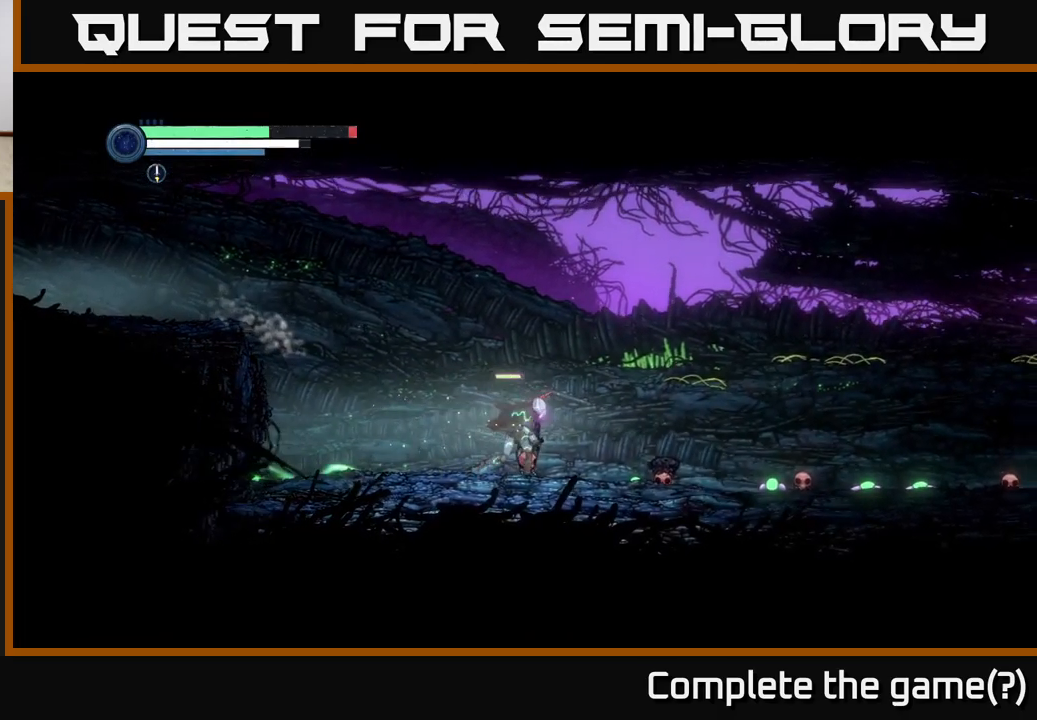
{"buttons": [], "left_stick": "left", "right_stick": "center", "events": [[34, "left_stick", "left"], [50, "R2", "up"], [200, "A", "down"], [400, "A", "up"]]}
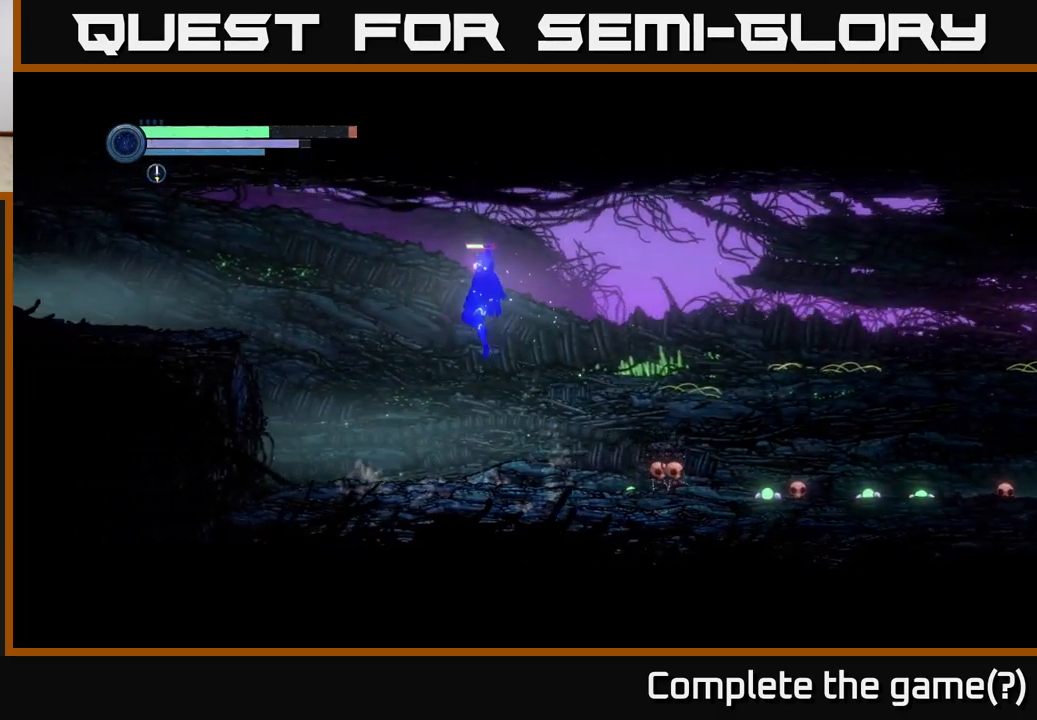
{"buttons": [], "left_stick": "right", "right_stick": "center", "events": [[200, "left_stick", "right"]]}
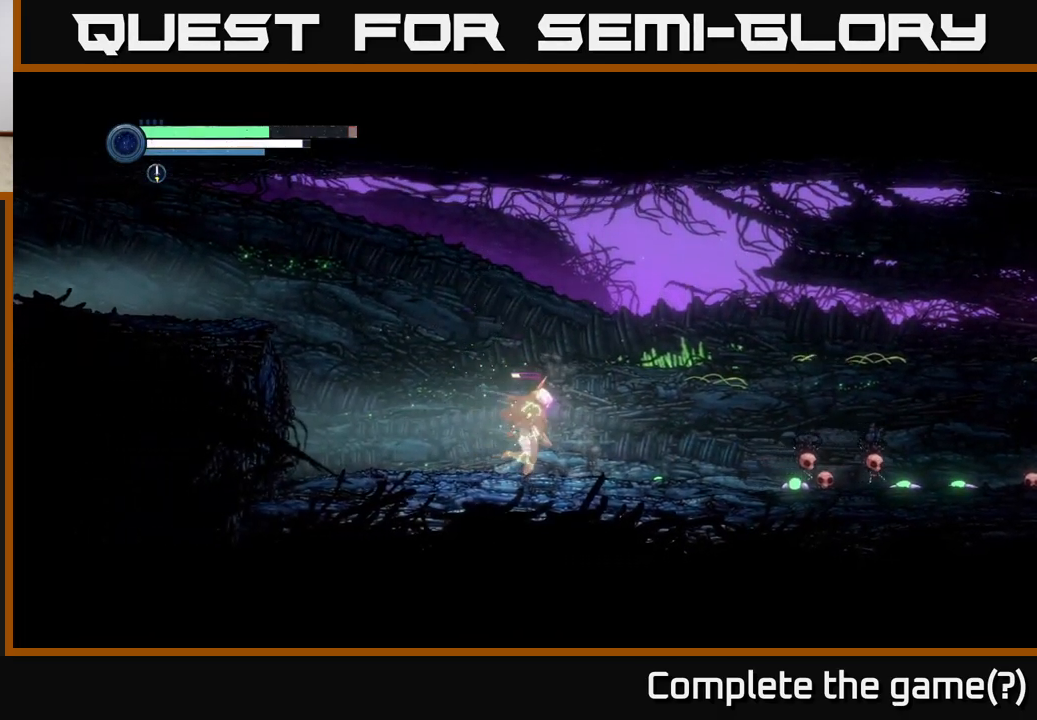
{"buttons": ["R2"], "left_stick": "right", "right_stick": "center", "events": [[300, "R2", "down"]]}
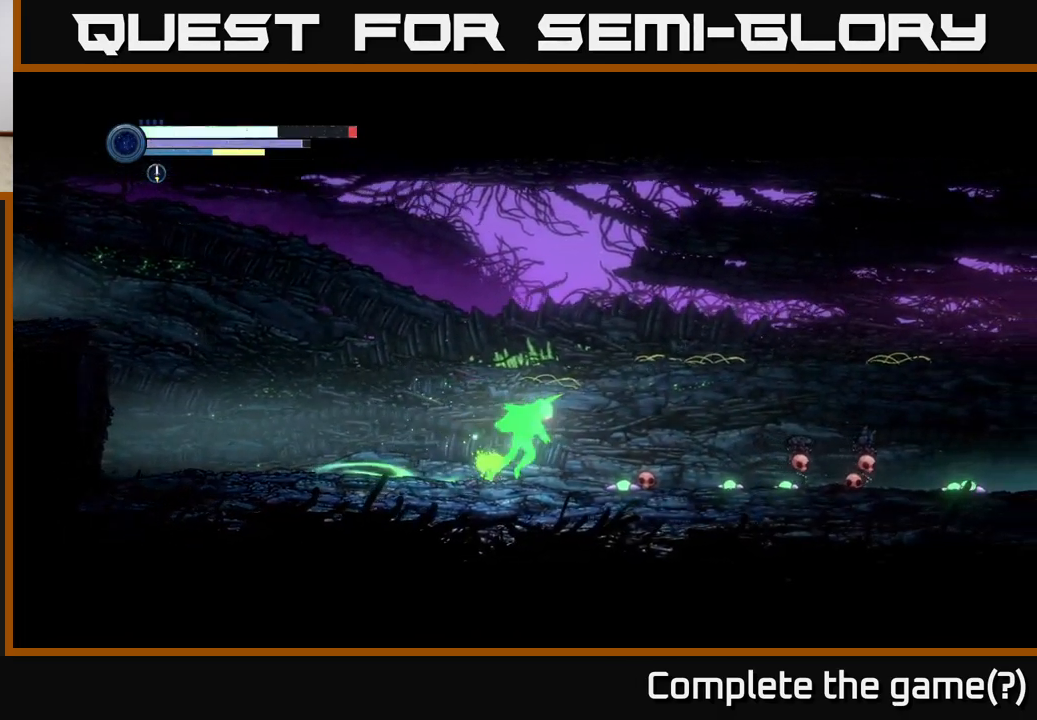
{"buttons": ["R2"], "left_stick": "right", "right_stick": "center", "events": []}
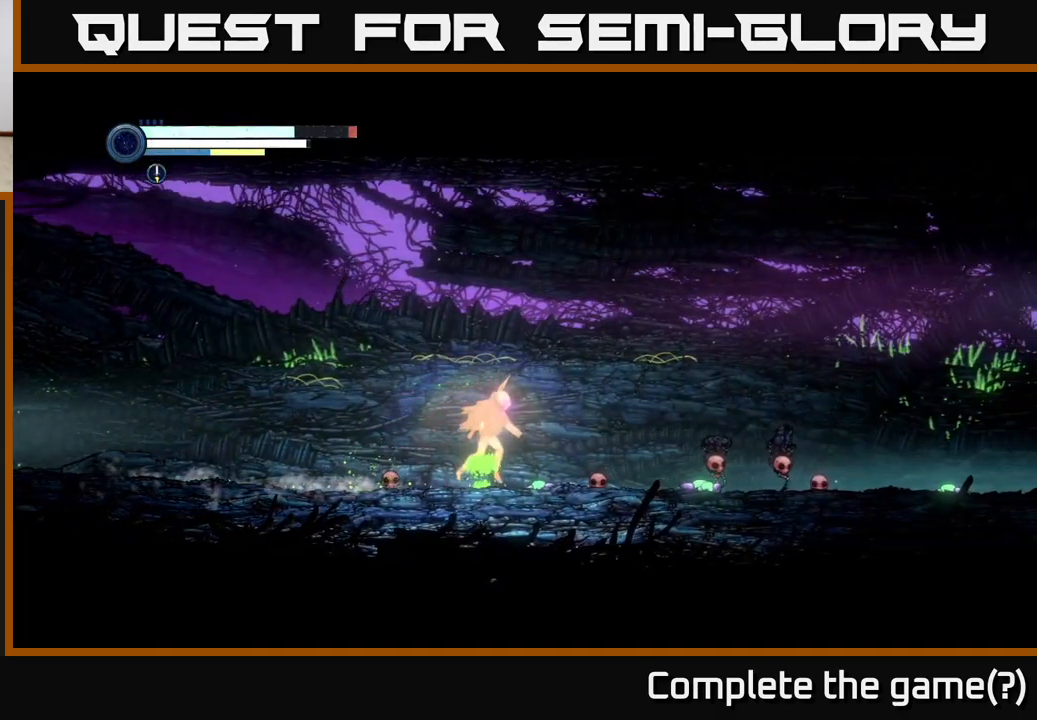
{"buttons": ["R2"], "left_stick": "right", "right_stick": "center", "events": []}
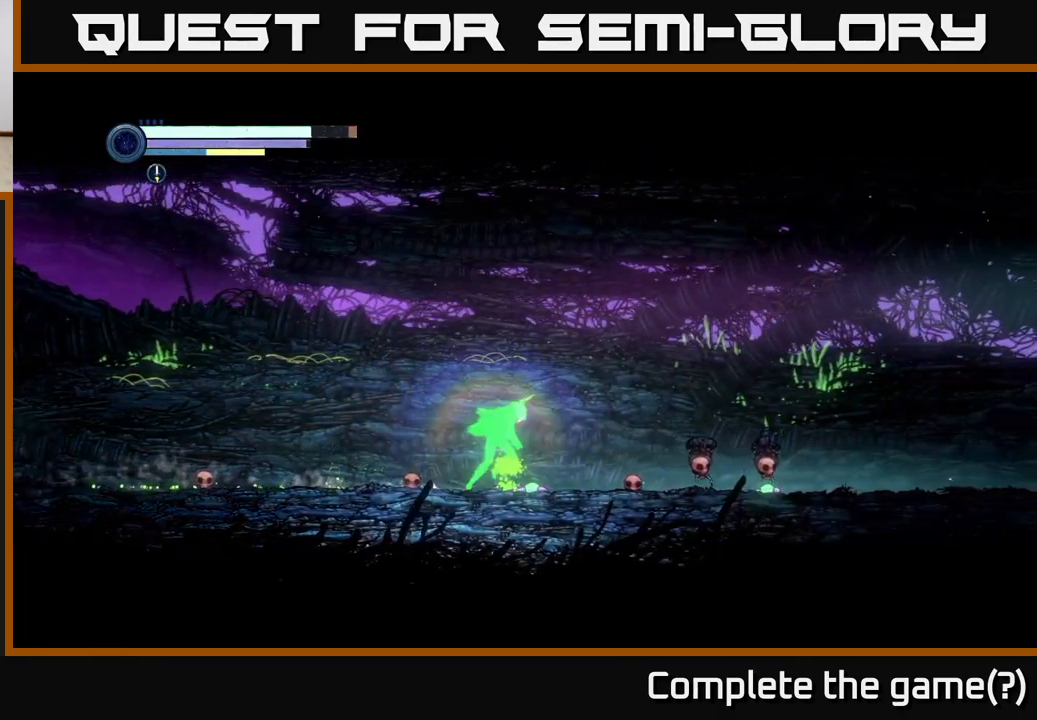
{"buttons": ["R2"], "left_stick": "right", "right_stick": "center", "events": []}
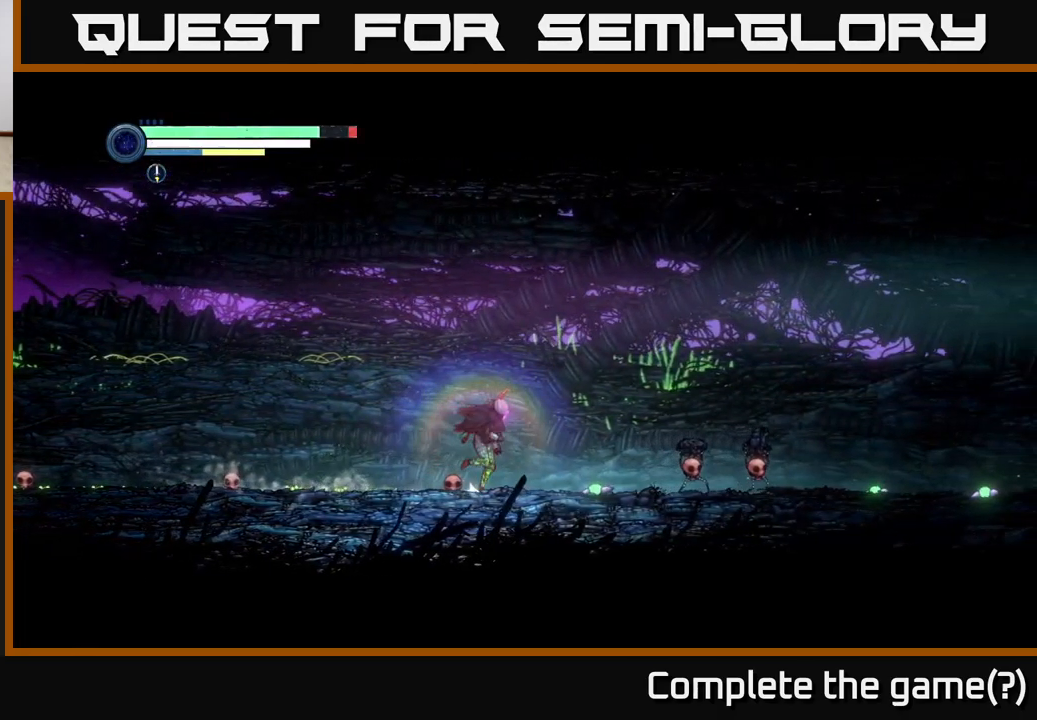
{"buttons": ["R2"], "left_stick": "right", "right_stick": "center", "events": []}
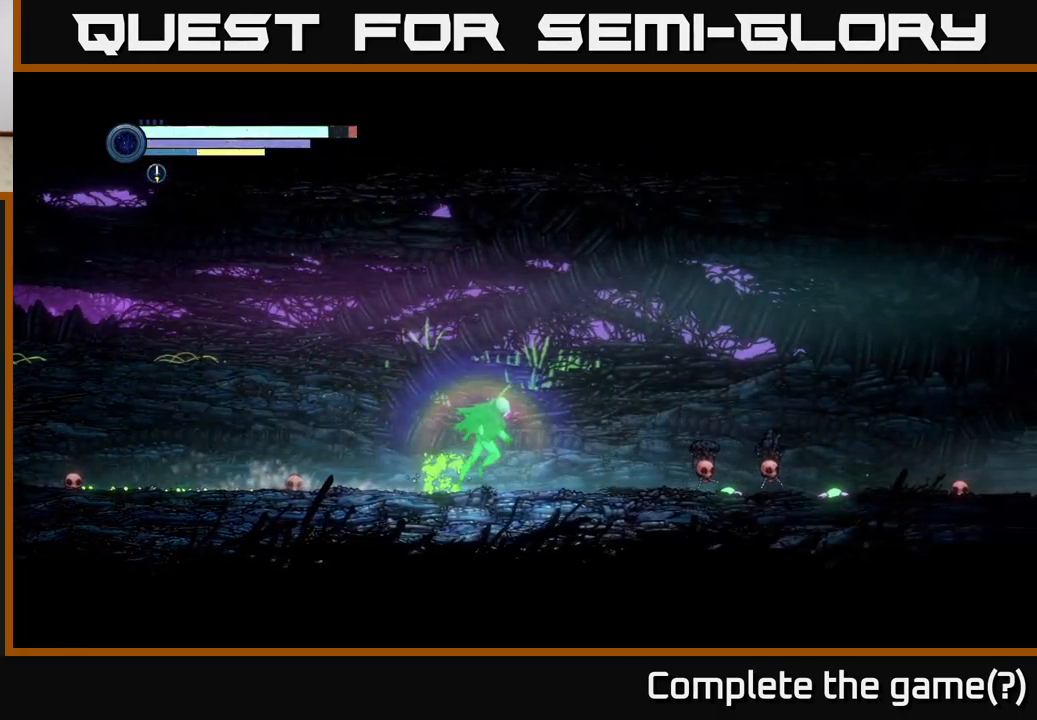
{"buttons": ["R2"], "left_stick": "right", "right_stick": "center", "events": []}
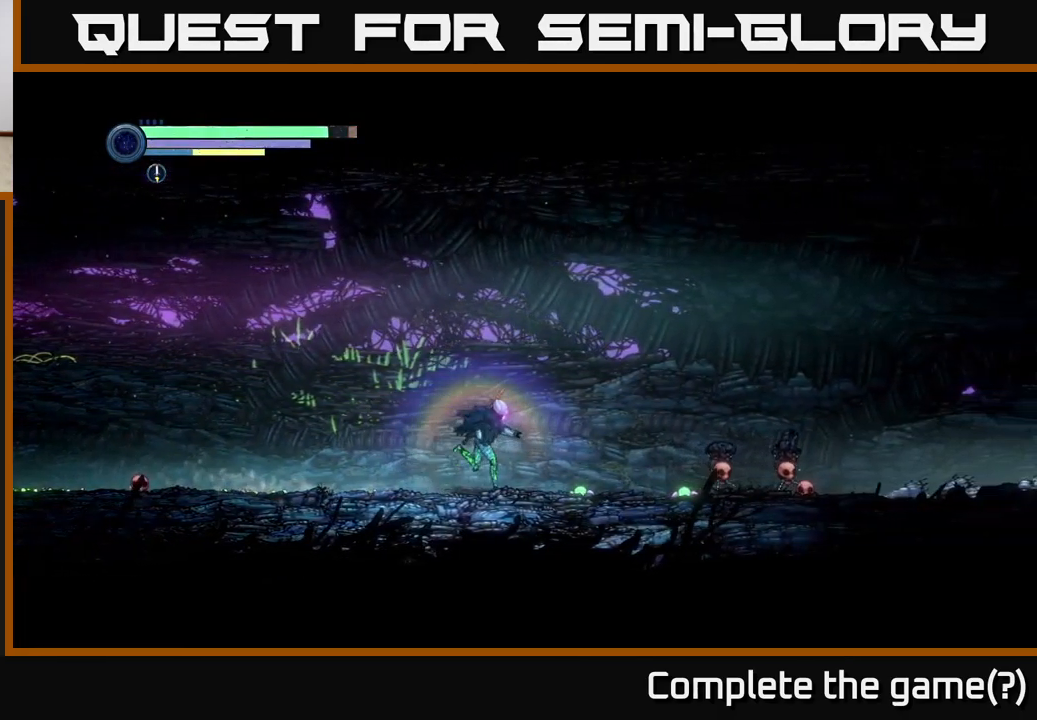
{"buttons": ["R2"], "left_stick": "right", "right_stick": "center", "events": []}
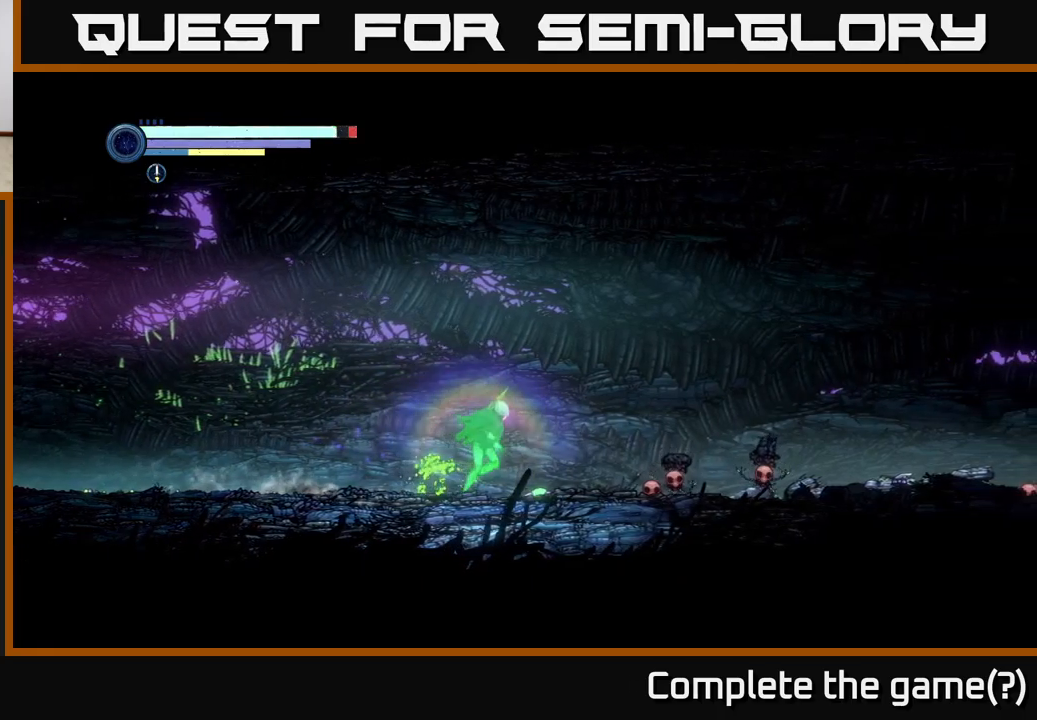
{"buttons": ["R2"], "left_stick": "right", "right_stick": "center", "events": []}
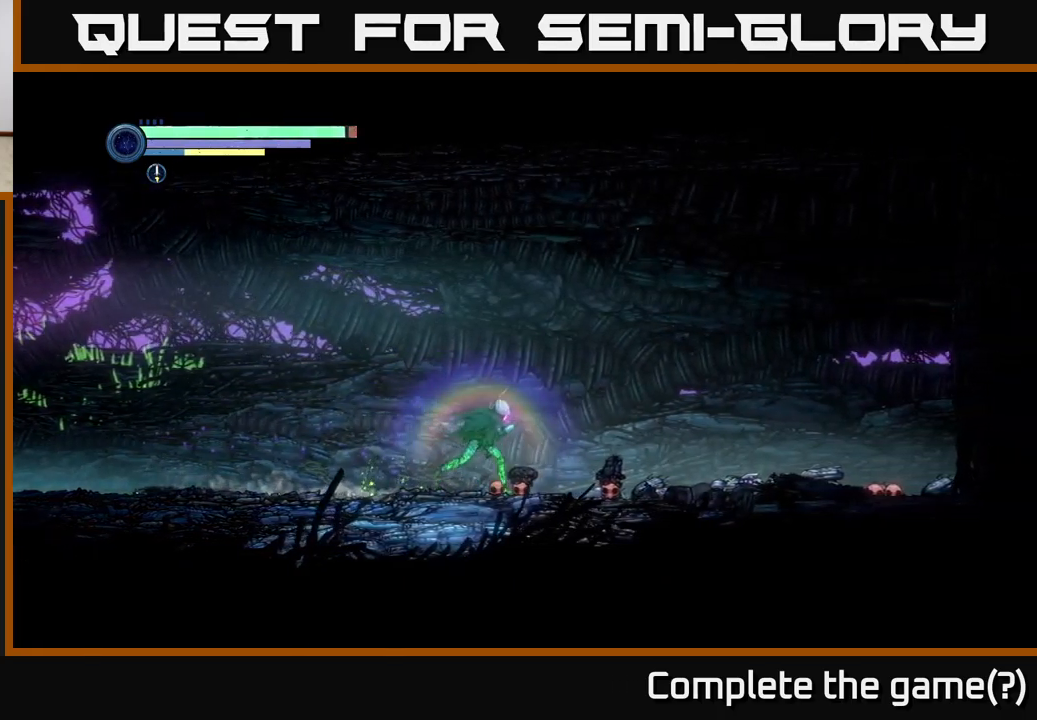
{"buttons": [], "left_stick": "center", "right_stick": "center", "events": [[233, "R2", "up"], [416, "left_stick", "center"]]}
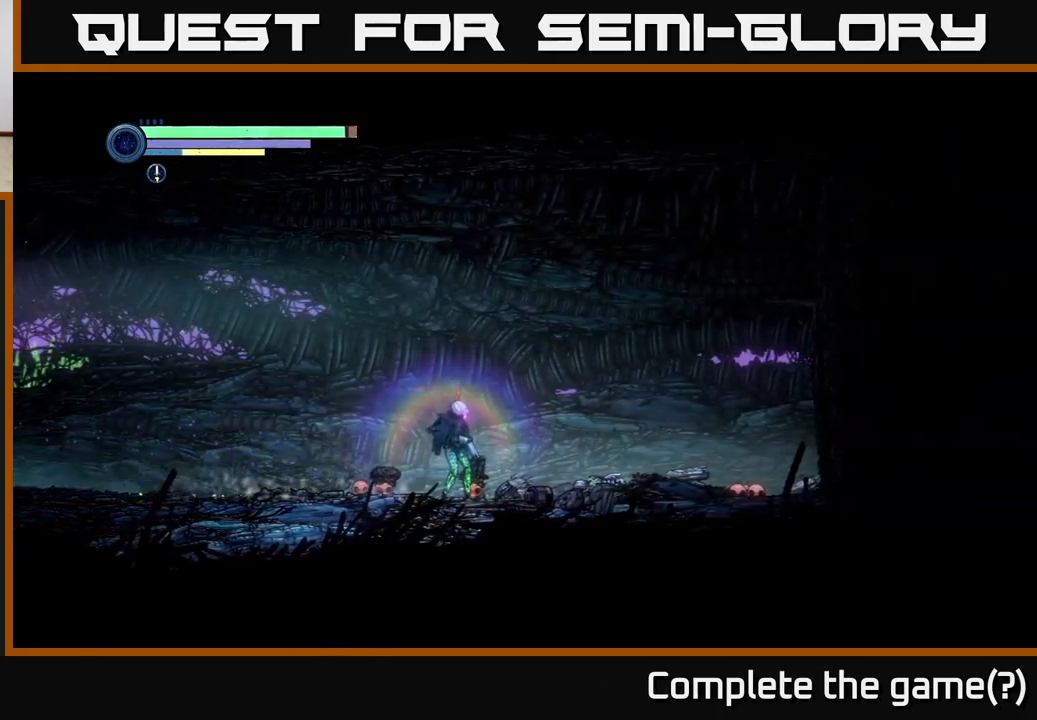
{"buttons": [], "left_stick": "right", "right_stick": "center", "events": [[333, "left_stick", "right"]]}
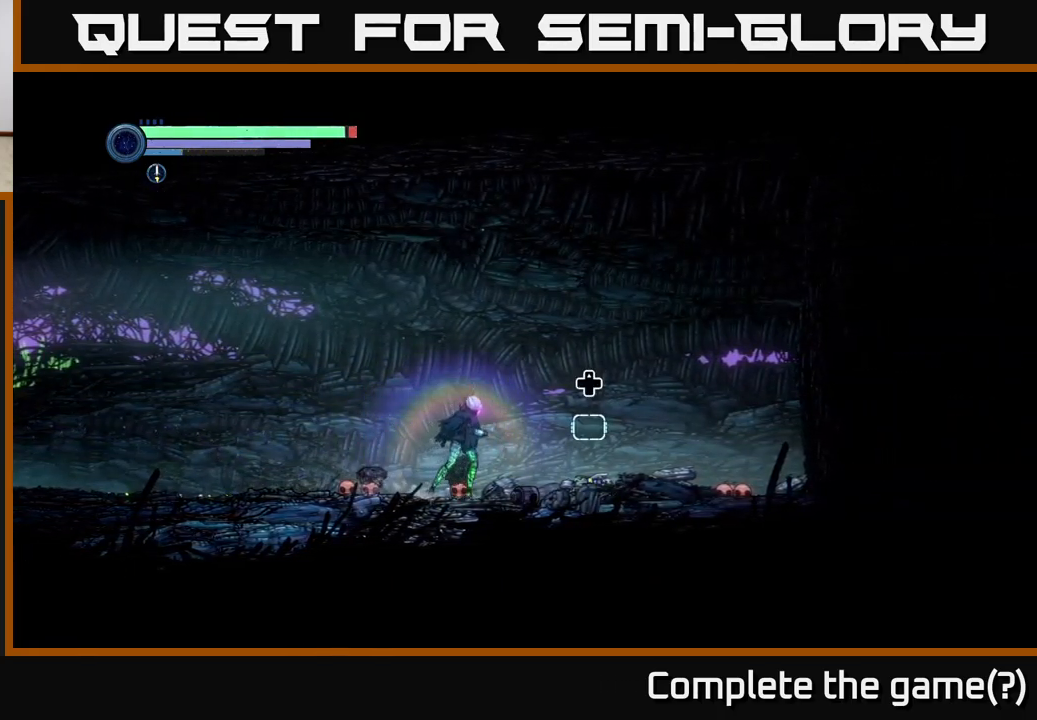
{"buttons": [], "left_stick": "right", "right_stick": "center", "events": []}
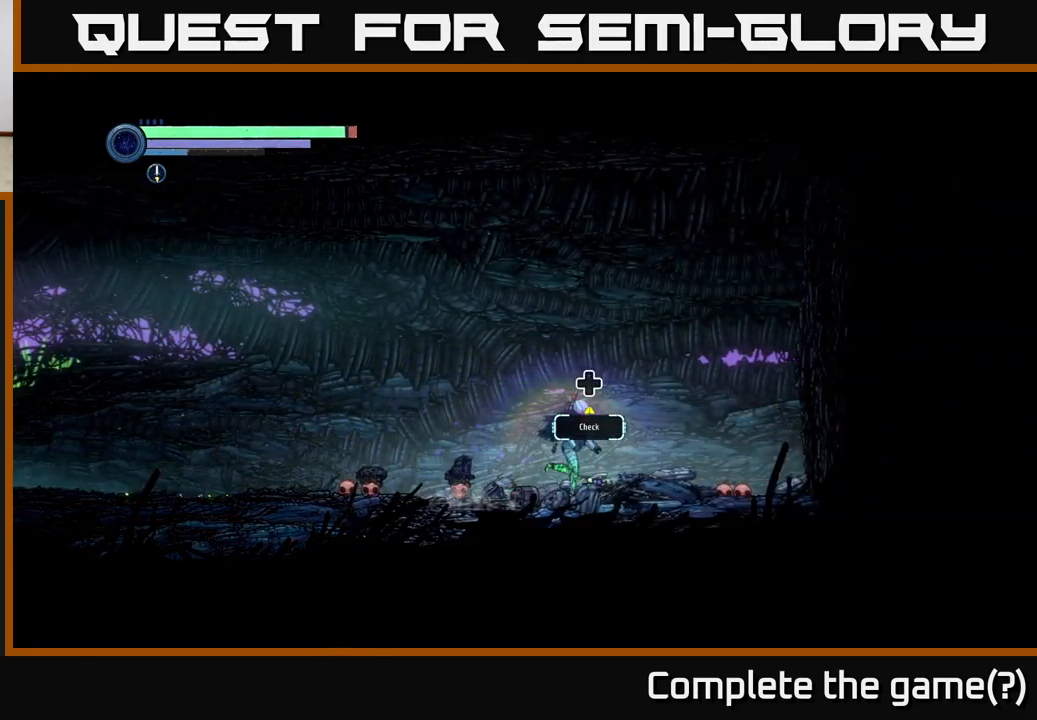
{"buttons": ["DPAD_UP"], "left_stick": "center", "right_stick": "center", "events": [[116, "left_stick", "center"], [416, "DPAD_UP", "down"]]}
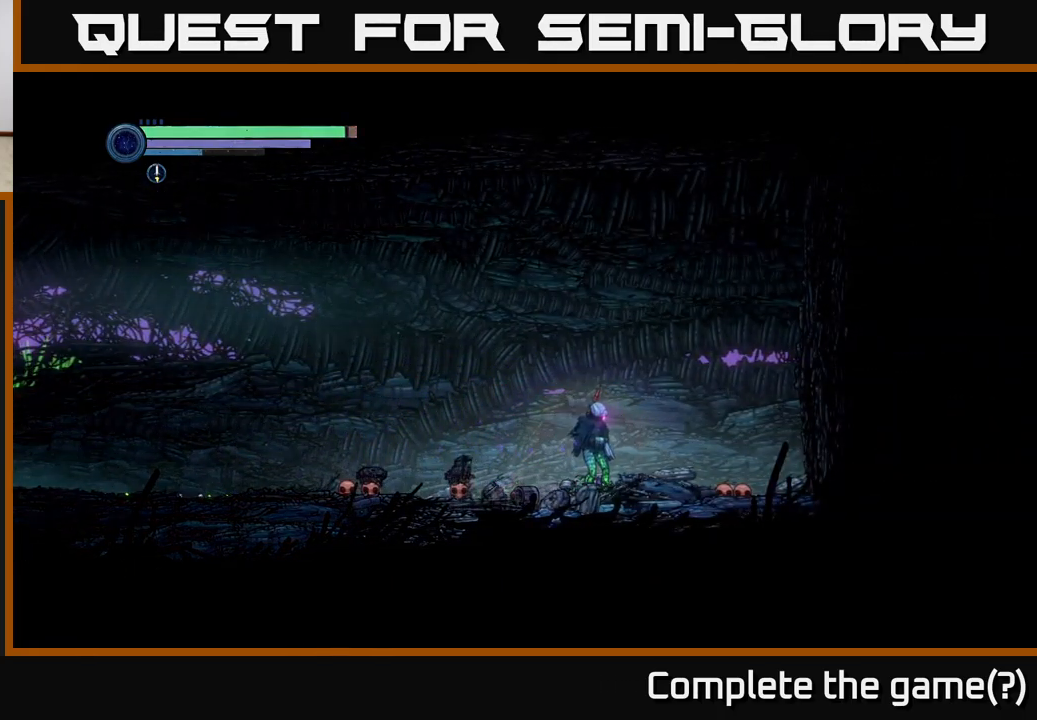
{"buttons": [], "left_stick": "center", "right_stick": "center", "events": [[83, "DPAD_UP", "up"]]}